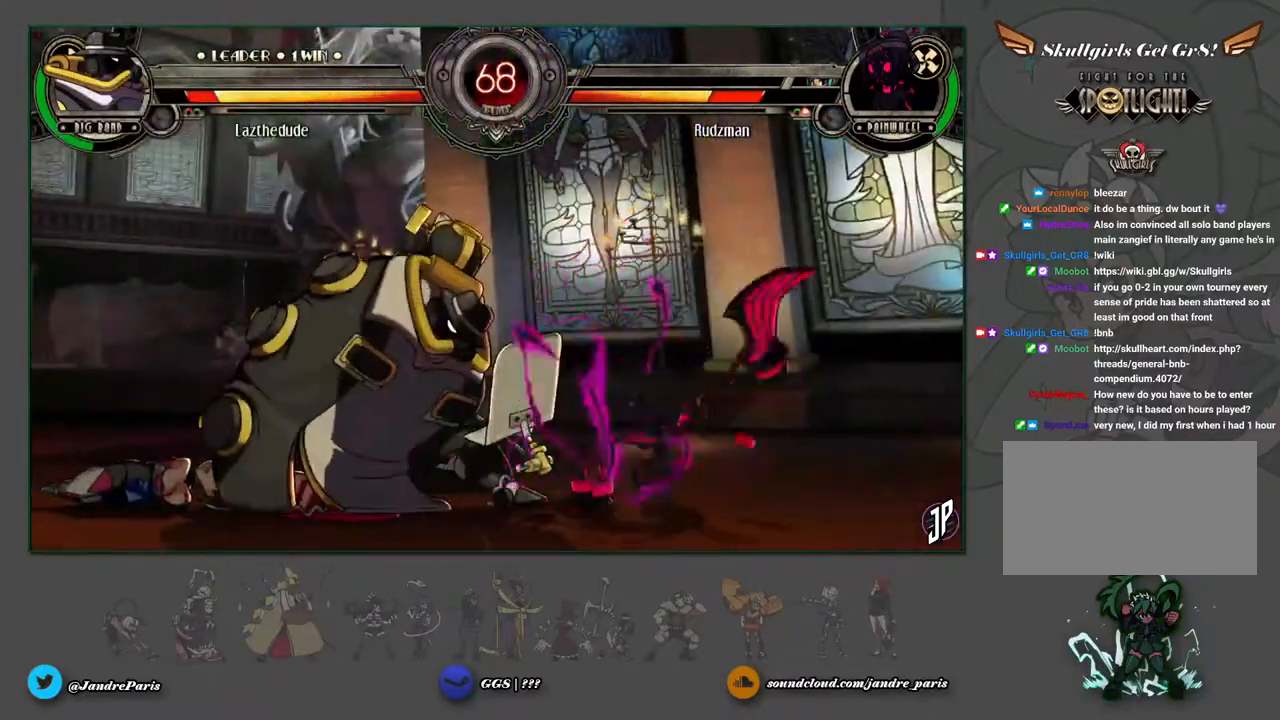
Gameplay with a controller (arcade stick); each line is a JSON object with the inputs held at the frame after it. "events" lists button and stick changes between this image and that frame as [ms after this image, input, new state], when the widget could be followed in between. Not read: L3 R3.
{"buttons": [], "left_stick": "left", "events": [[100, "left_stick", "left"]]}
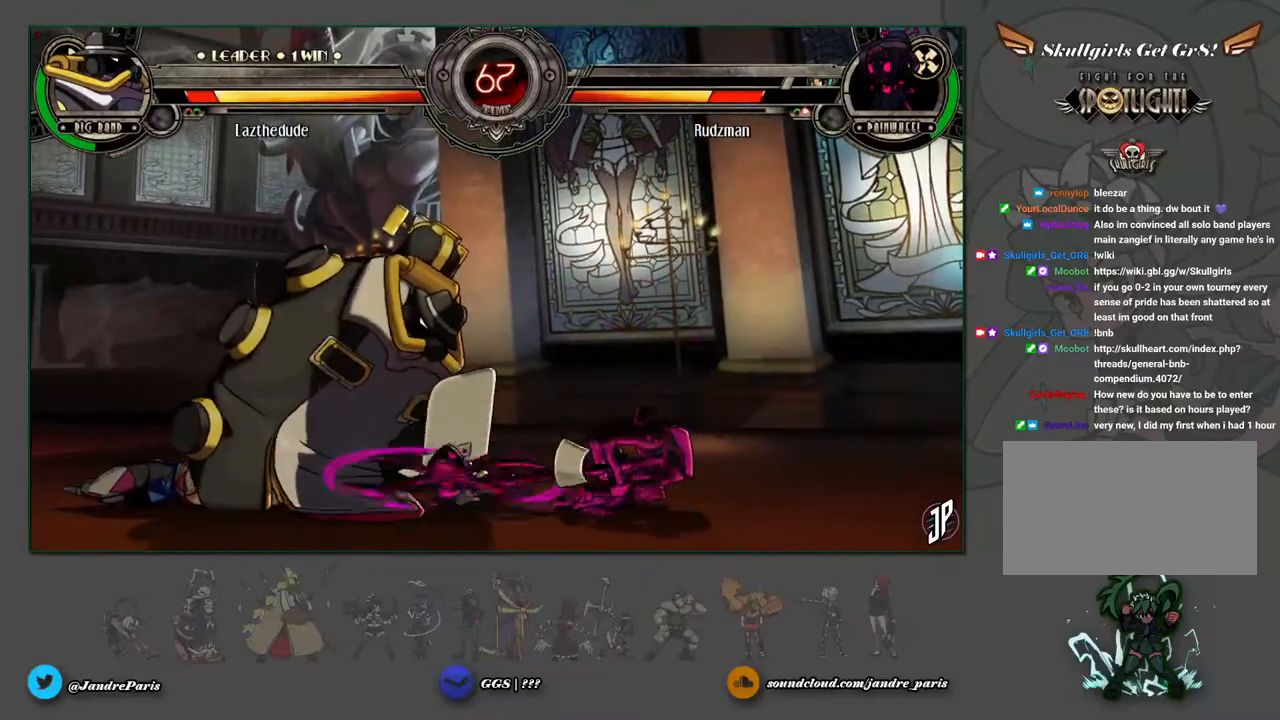
{"buttons": [], "left_stick": "left", "events": []}
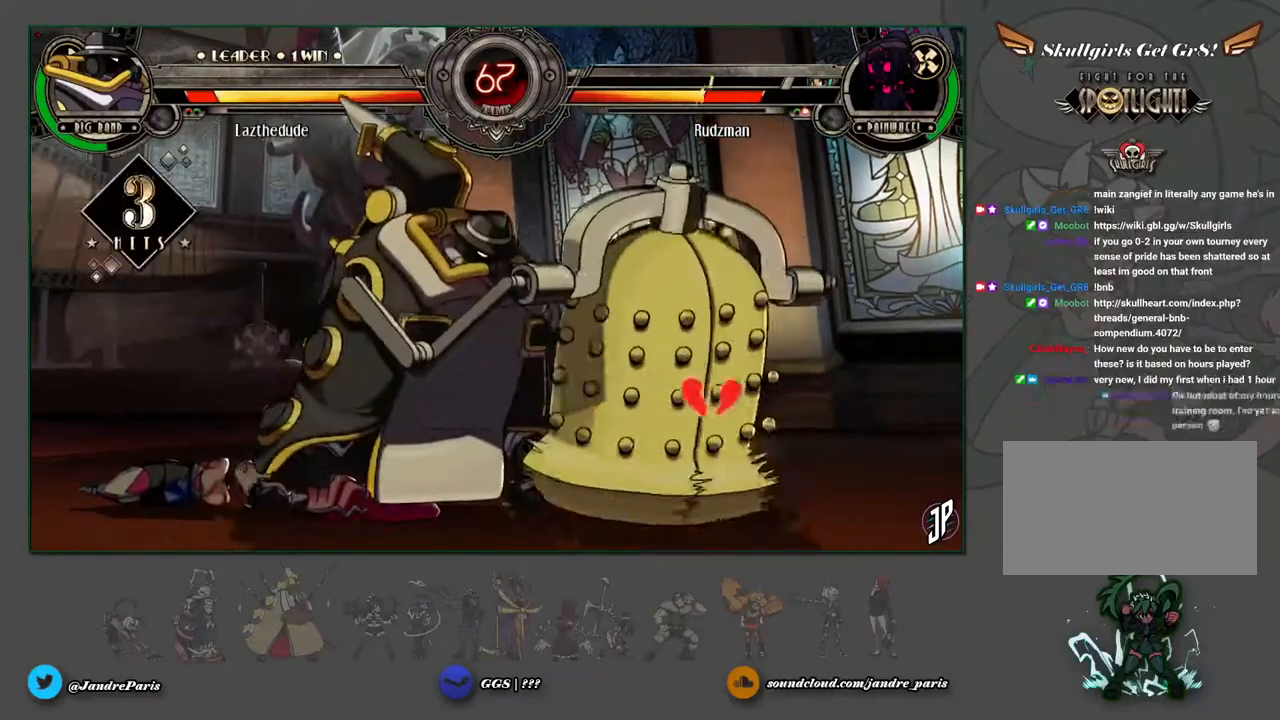
{"buttons": [], "left_stick": "left", "events": []}
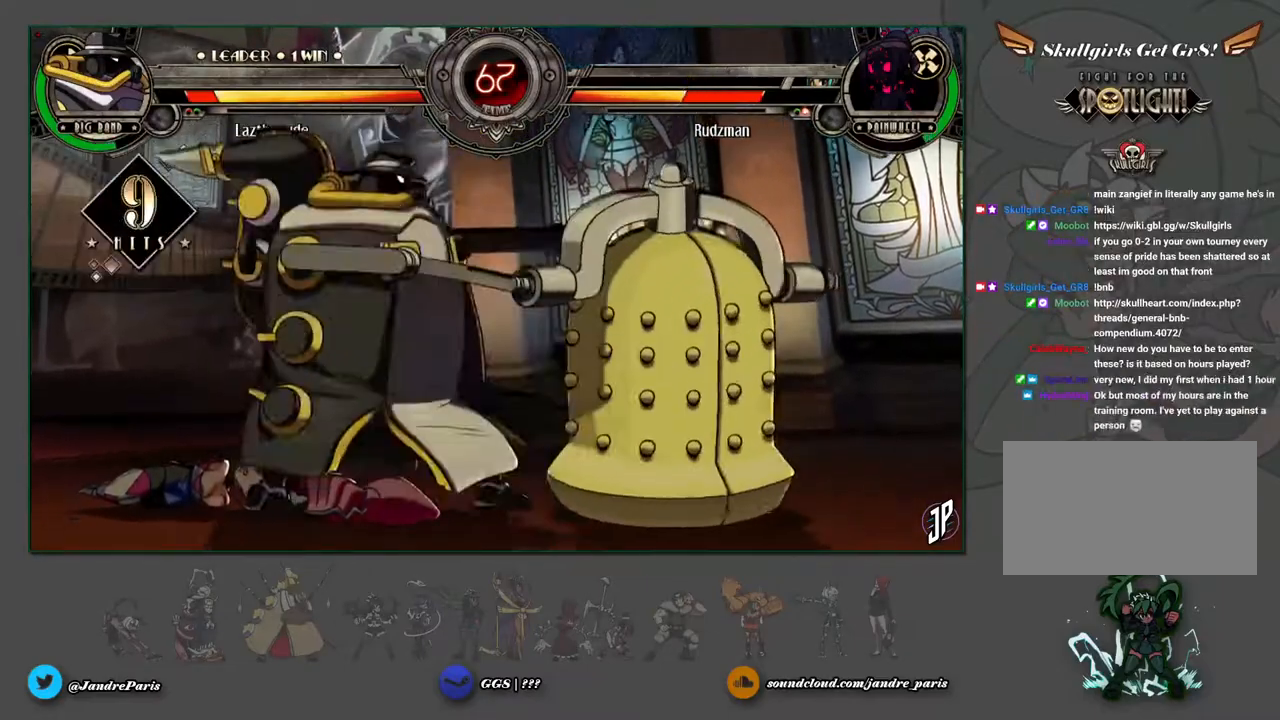
{"buttons": [], "left_stick": "left", "events": []}
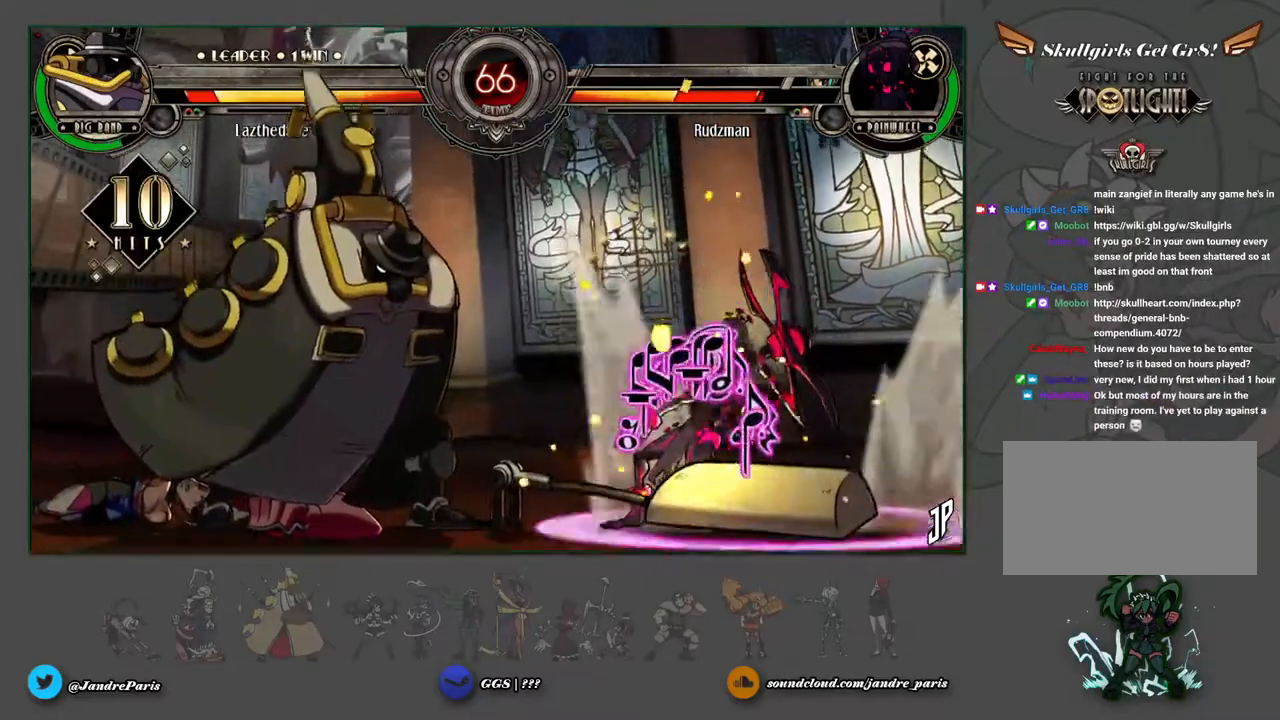
{"buttons": [], "left_stick": "center", "events": [[100, "left_stick", "center"]]}